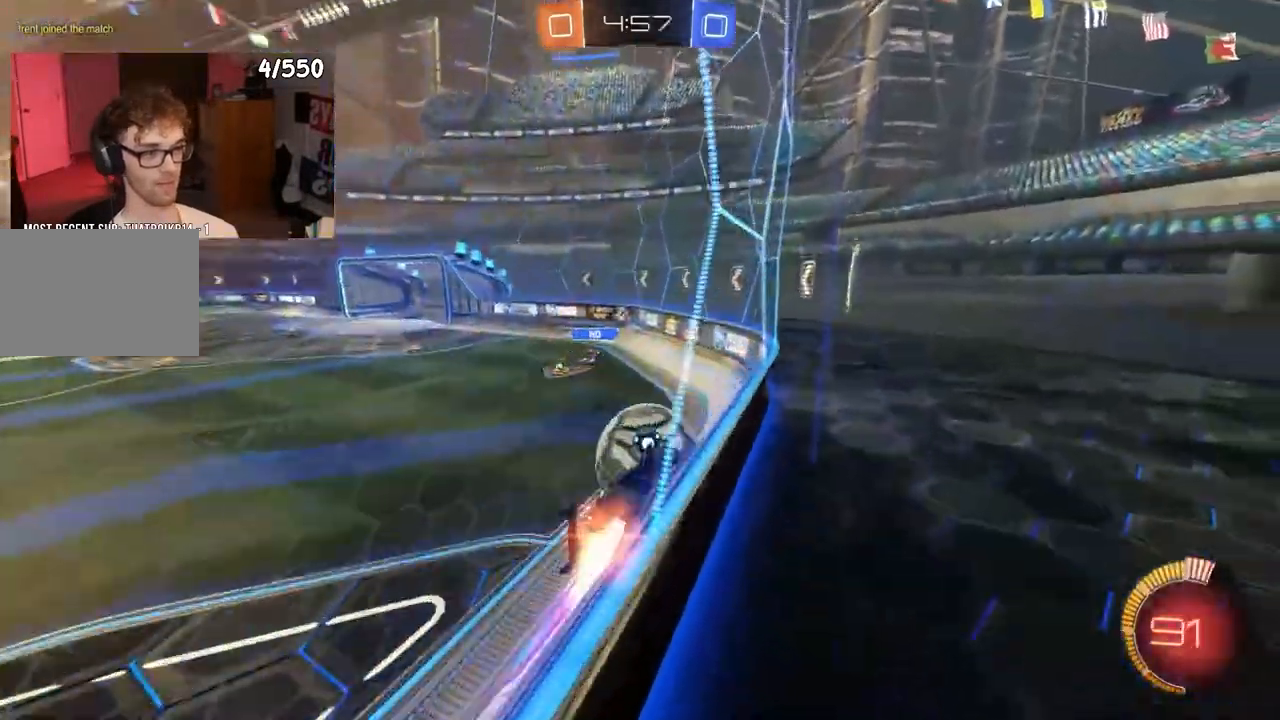
Gameplay with a controller (PlayStation layout); each line is a JSON object with the inputs held at the frame after it. "events" lists button and stick changes between this image and that frame as [ms after this image, input, new state], when the widget could be followed in between.
{"buttons": ["R2"], "left_stick": "left", "right_stick": "center", "events": [[133, "R1", "up"]]}
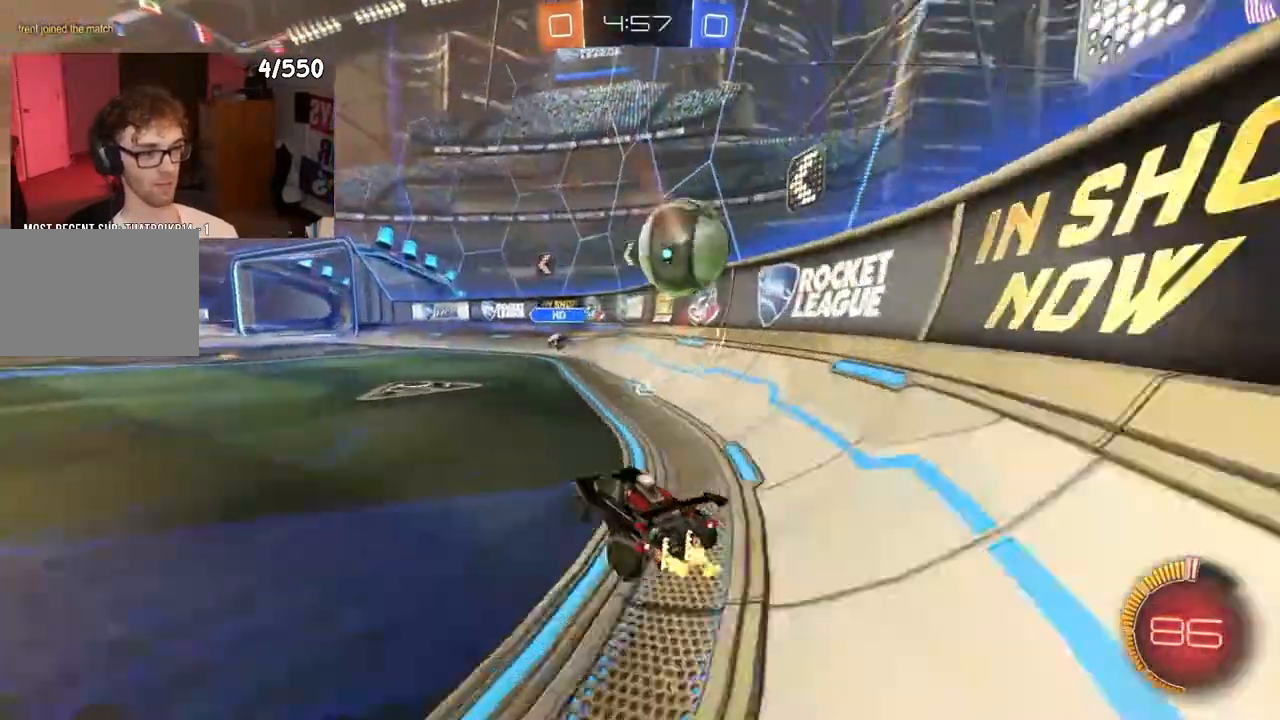
{"buttons": ["L1", "L2", "R2"], "left_stick": "up-left", "right_stick": "center", "events": [[67, "left_stick", "center"], [83, "R1", "down"], [167, "R1", "up"], [167, "left_stick", "right"], [317, "left_stick", "center"], [400, "left_stick", "up-left"], [417, "L2", "down"], [433, "R2", "up"], [500, "L1", "down"], [500, "R2", "down"]]}
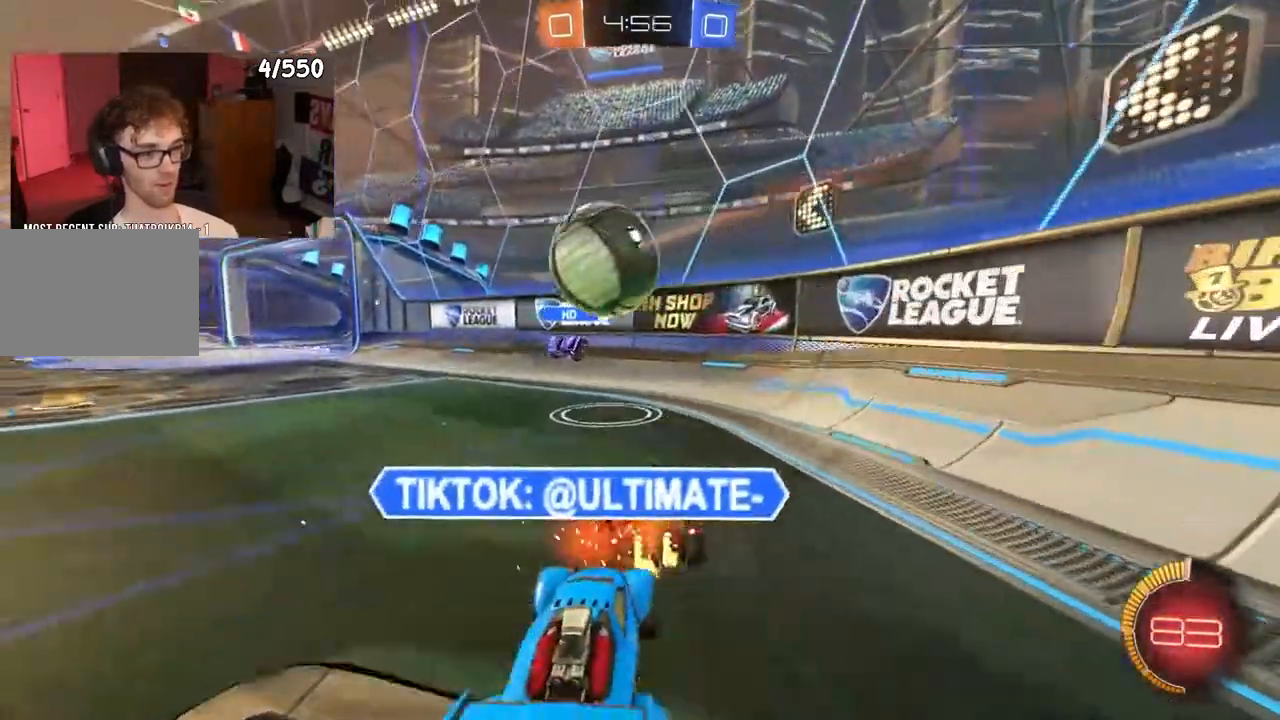
{"buttons": ["R2"], "left_stick": "center", "right_stick": "center", "events": [[217, "L1", "up"], [233, "L2", "up"], [233, "left_stick", "center"]]}
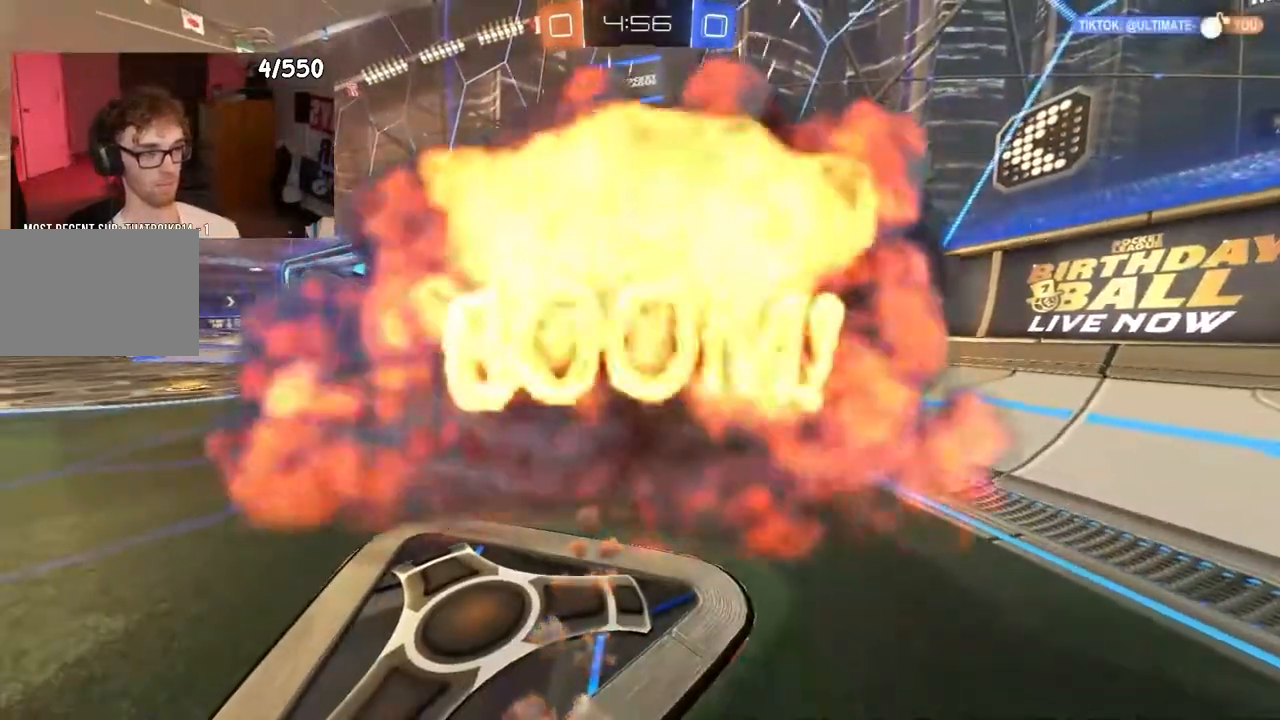
{"buttons": ["R2"], "left_stick": "center", "right_stick": "center", "events": []}
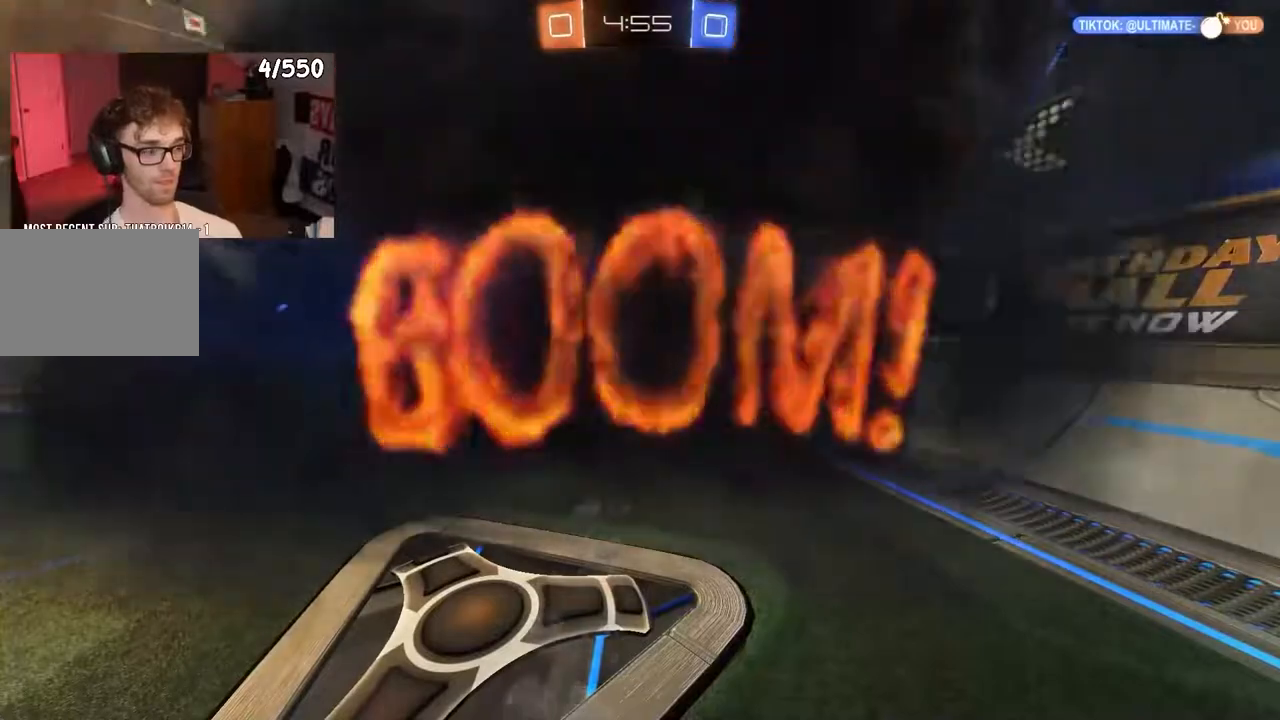
{"buttons": ["R2"], "left_stick": "center", "right_stick": "center", "events": []}
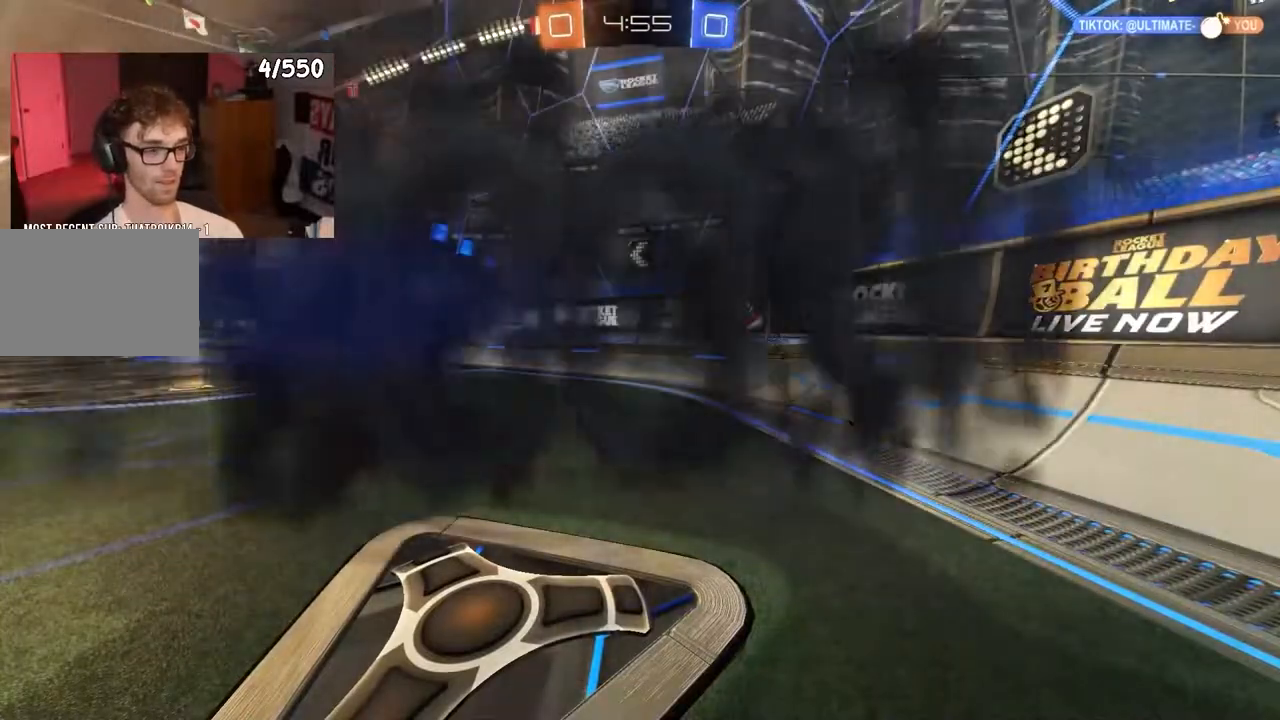
{"buttons": ["R2"], "left_stick": "center", "right_stick": "center", "events": [[100, "SELECT", "down"], [233, "SELECT", "up"]]}
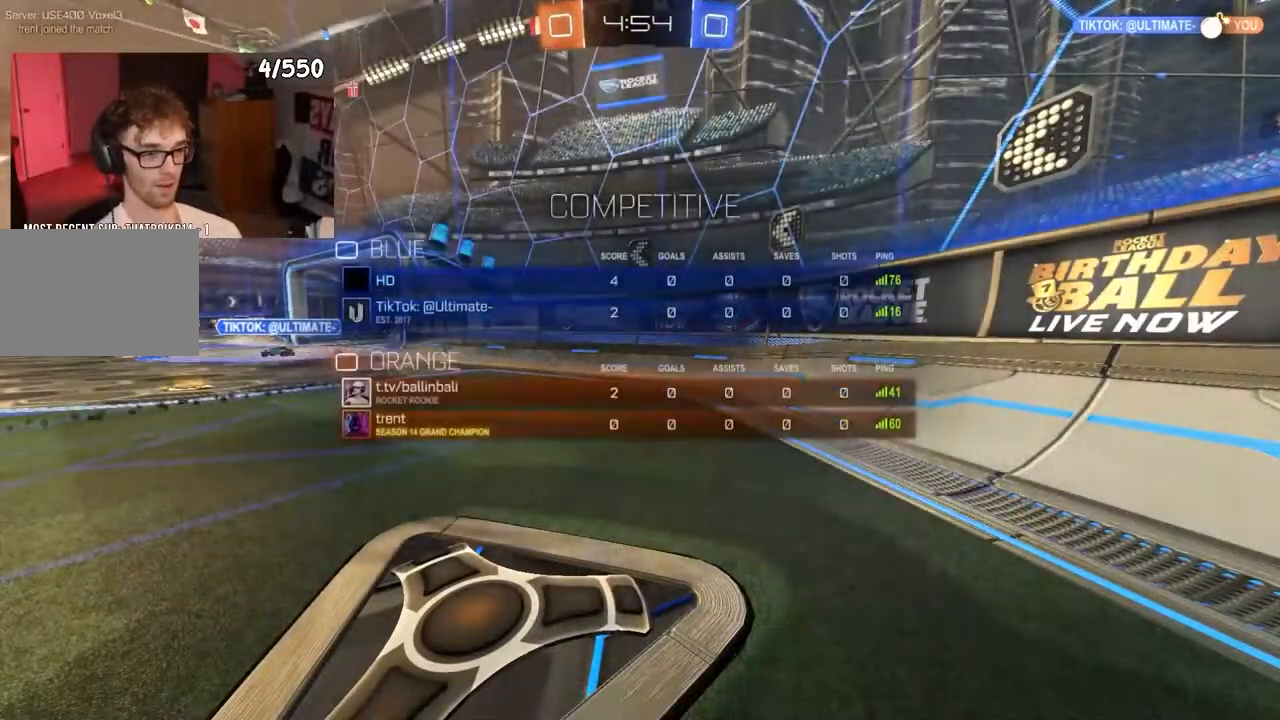
{"buttons": ["R2"], "left_stick": "center", "right_stick": "center", "events": []}
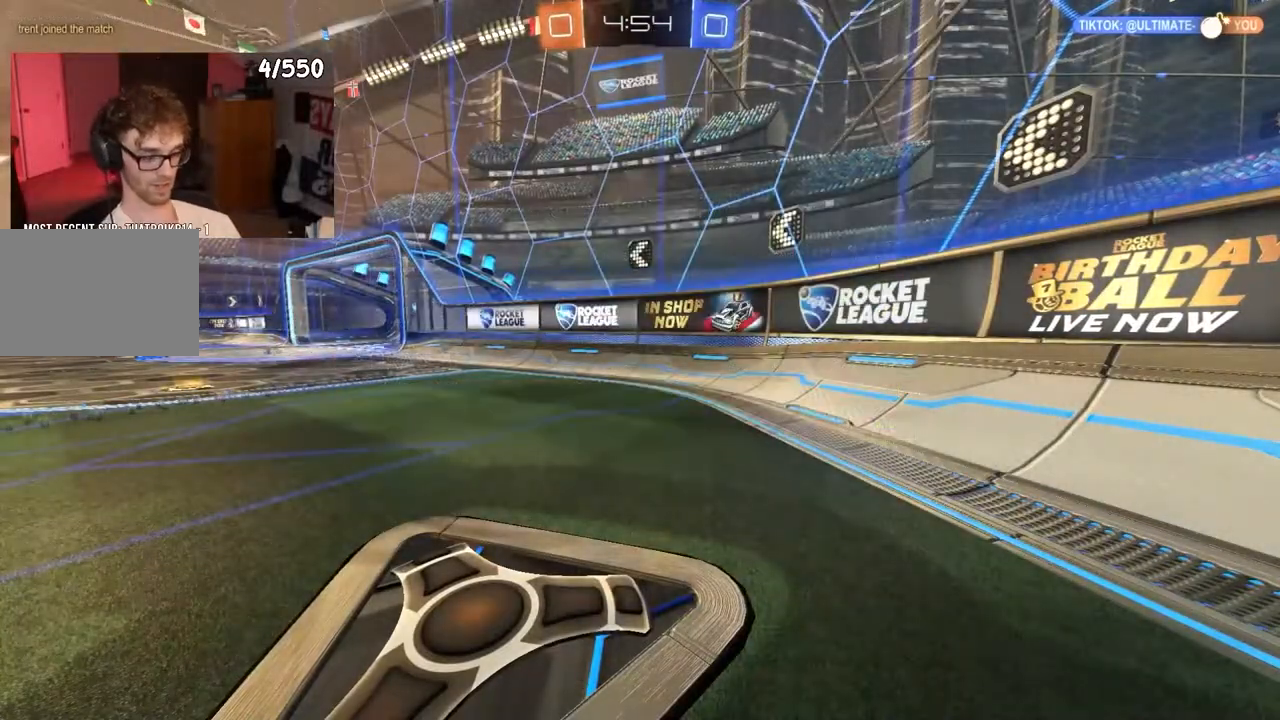
{"buttons": ["R2"], "left_stick": "center", "right_stick": "center", "events": []}
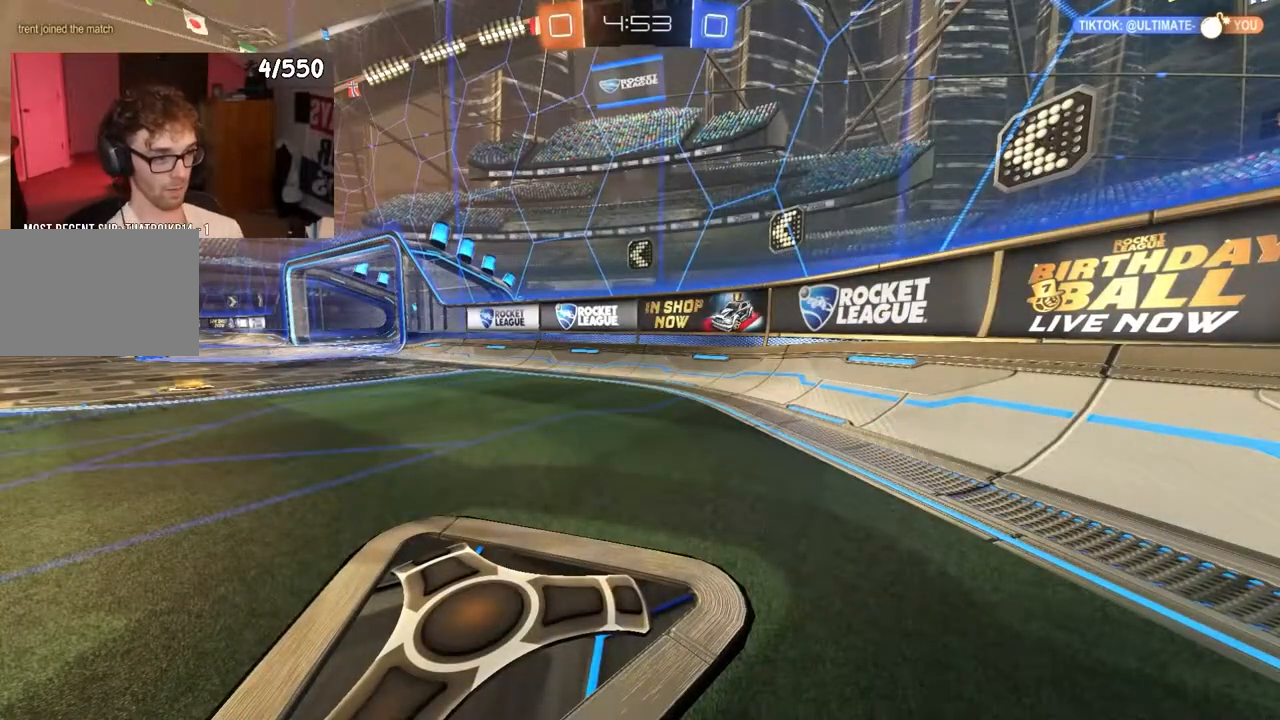
{"buttons": ["R2"], "left_stick": "right", "right_stick": "center", "events": [[367, "left_stick", "right"]]}
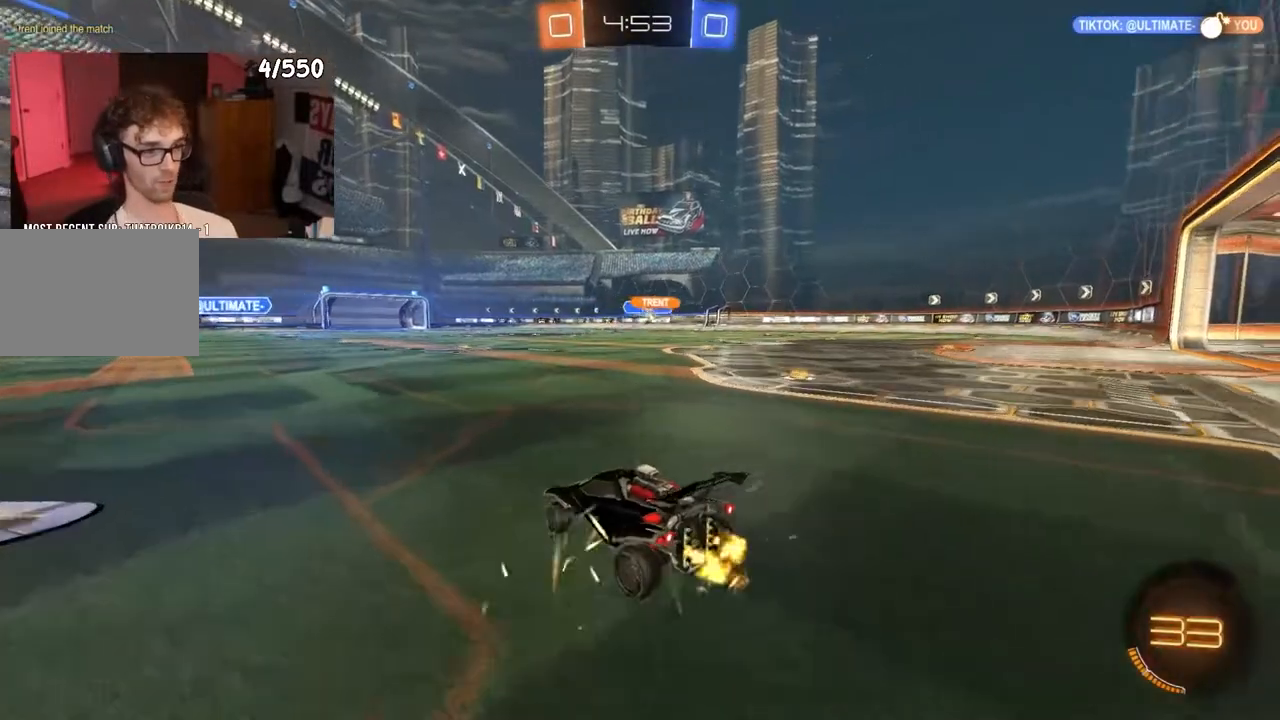
{"buttons": ["R2"], "left_stick": "right", "right_stick": "center", "events": []}
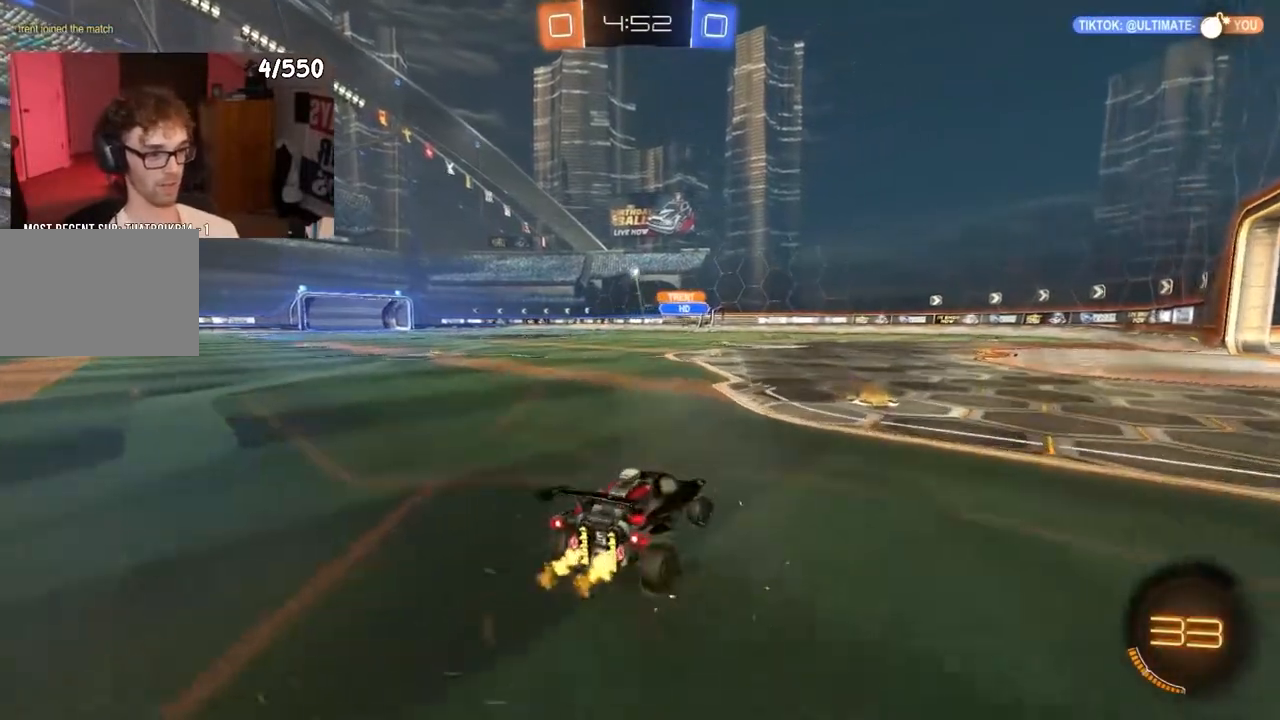
{"buttons": ["R1", "R2"], "left_stick": "right", "right_stick": "center", "events": [[117, "left_stick", "center"], [350, "R1", "down"], [467, "left_stick", "right"]]}
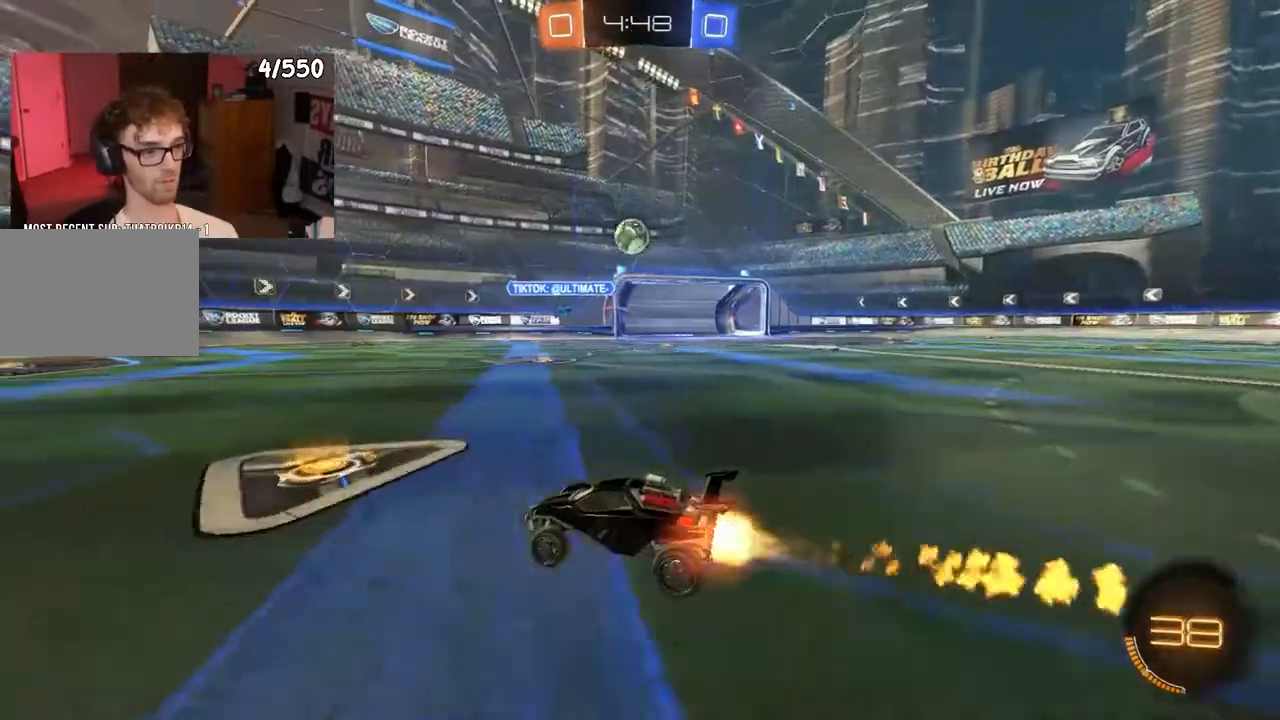
{"buttons": ["R2"], "left_stick": "center", "right_stick": "center", "events": [[50, "R1", "up"], [117, "left_stick", "center"]]}
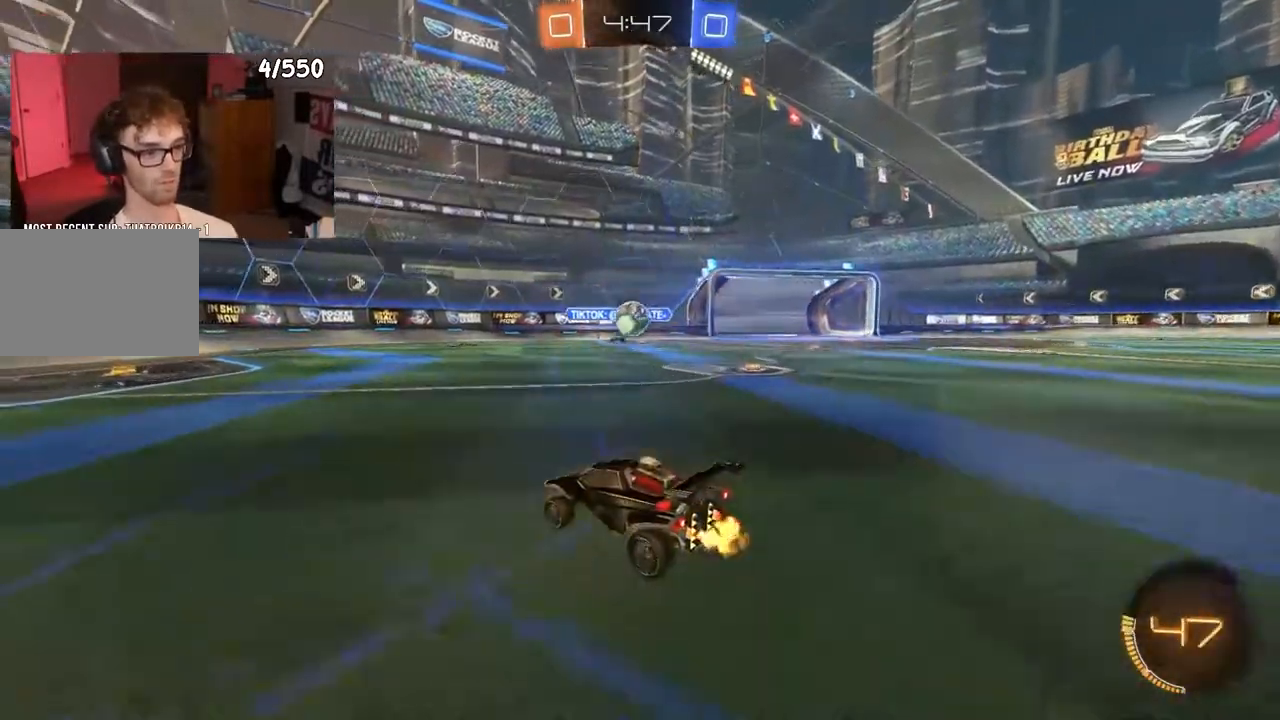
{"buttons": ["L2", "R2"], "left_stick": "right", "right_stick": "center", "events": [[200, "R1", "down"], [217, "left_stick", "right"], [400, "R1", "up"], [467, "L2", "down"]]}
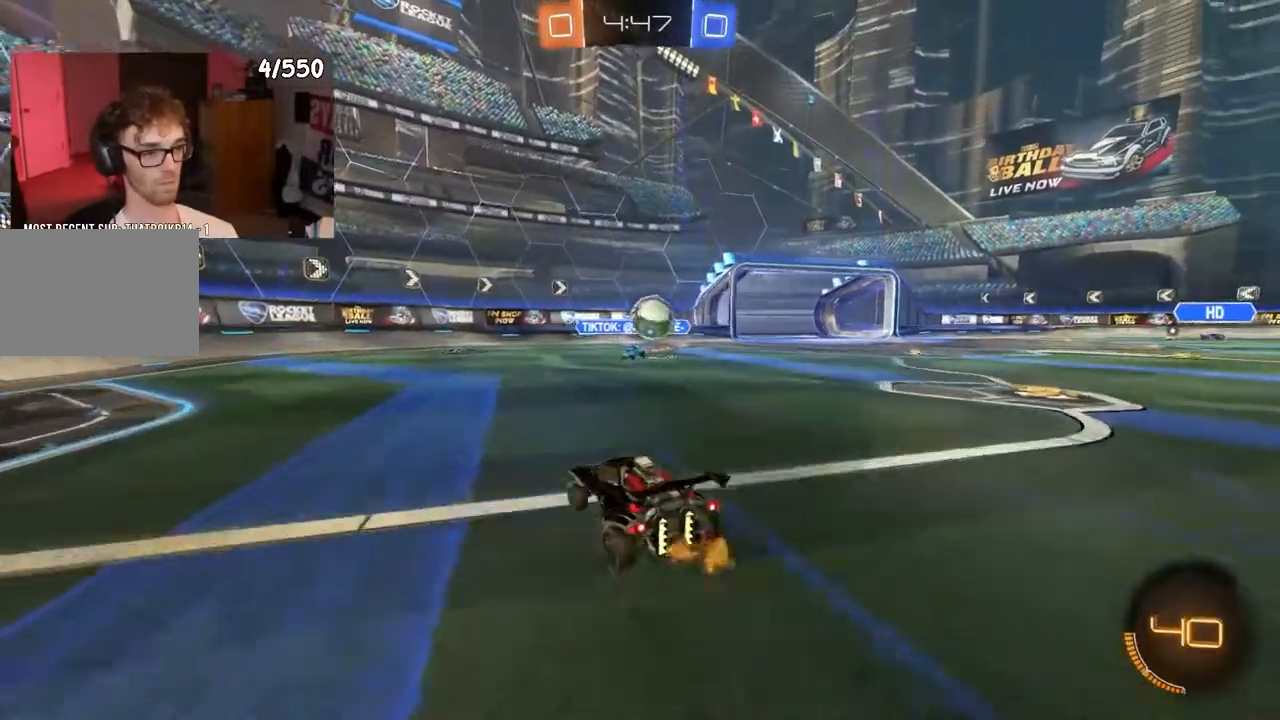
{"buttons": ["R2"], "left_stick": "center", "right_stick": "center", "events": [[33, "L1", "down"], [100, "L1", "up"], [217, "L1", "down"], [250, "left_stick", "center"], [300, "L1", "up"], [333, "L2", "up"]]}
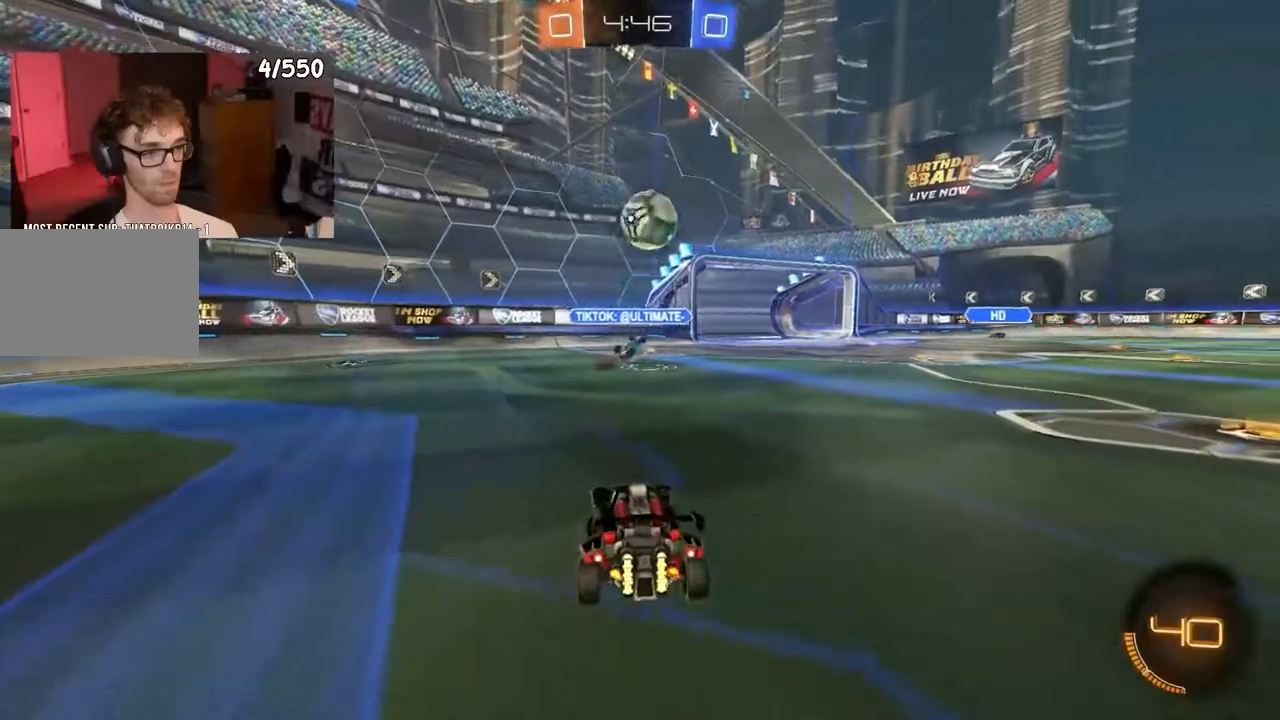
{"buttons": ["CROSS", "R2"], "left_stick": "down-left", "right_stick": "center", "events": [[17, "left_stick", "right"], [167, "left_stick", "center"], [200, "R1", "down"], [233, "CROSS", "down"], [250, "left_stick", "down-right"], [383, "R1", "up"], [383, "left_stick", "center"], [500, "left_stick", "down-left"]]}
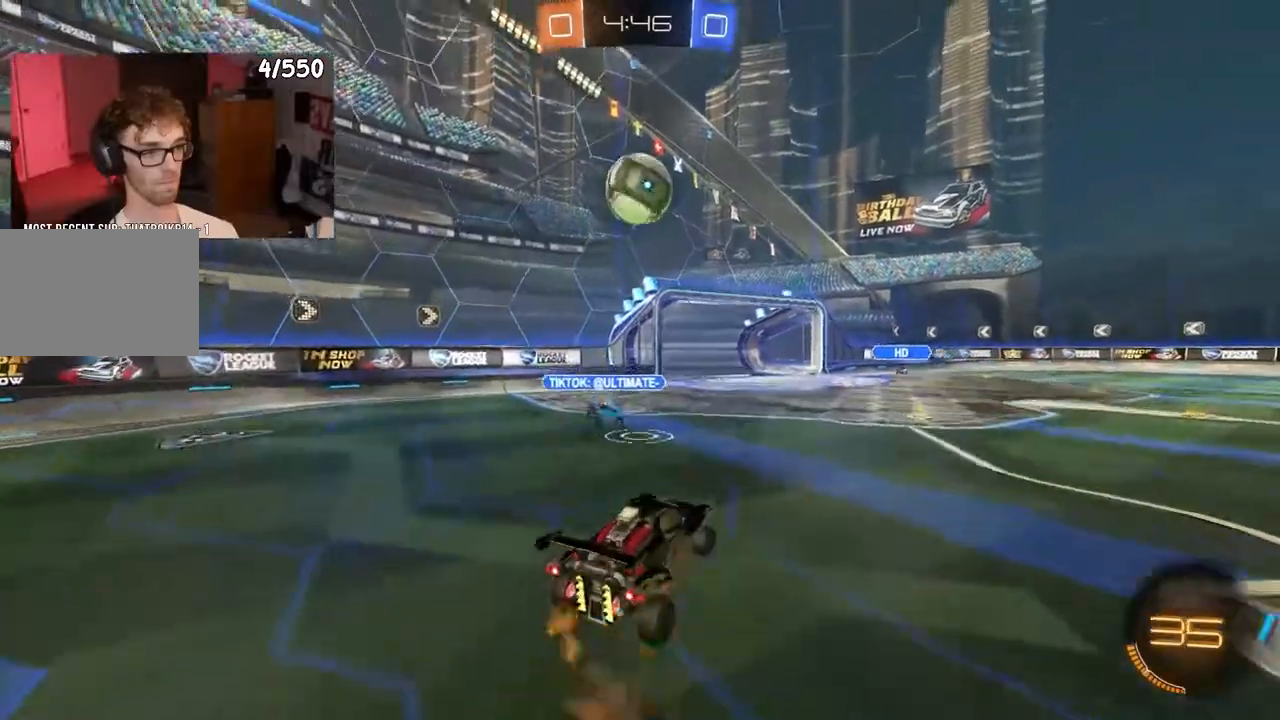
{"buttons": ["CROSS", "L1", "R1", "R2"], "left_stick": "up-right", "right_stick": "center", "events": [[17, "R1", "down"], [133, "R1", "up"], [183, "left_stick", "left"], [250, "R1", "down"], [317, "L1", "down"], [433, "left_stick", "up-right"]]}
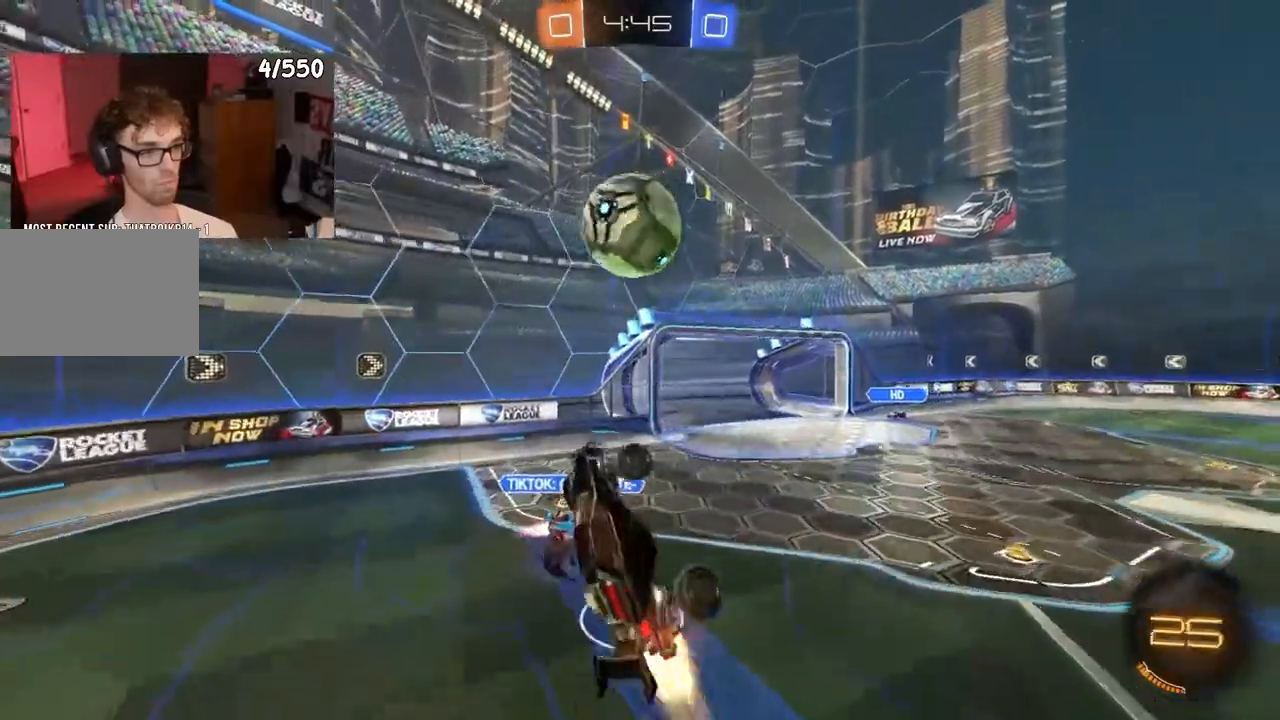
{"buttons": ["CROSS", "L1", "R2"], "left_stick": "down-left", "right_stick": "center", "events": [[50, "CROSS", "up"], [67, "R1", "up"], [67, "left_stick", "center"], [117, "left_stick", "up"], [250, "R1", "down"], [267, "left_stick", "center"], [333, "CROSS", "down"], [333, "R1", "up"], [333, "left_stick", "down-left"]]}
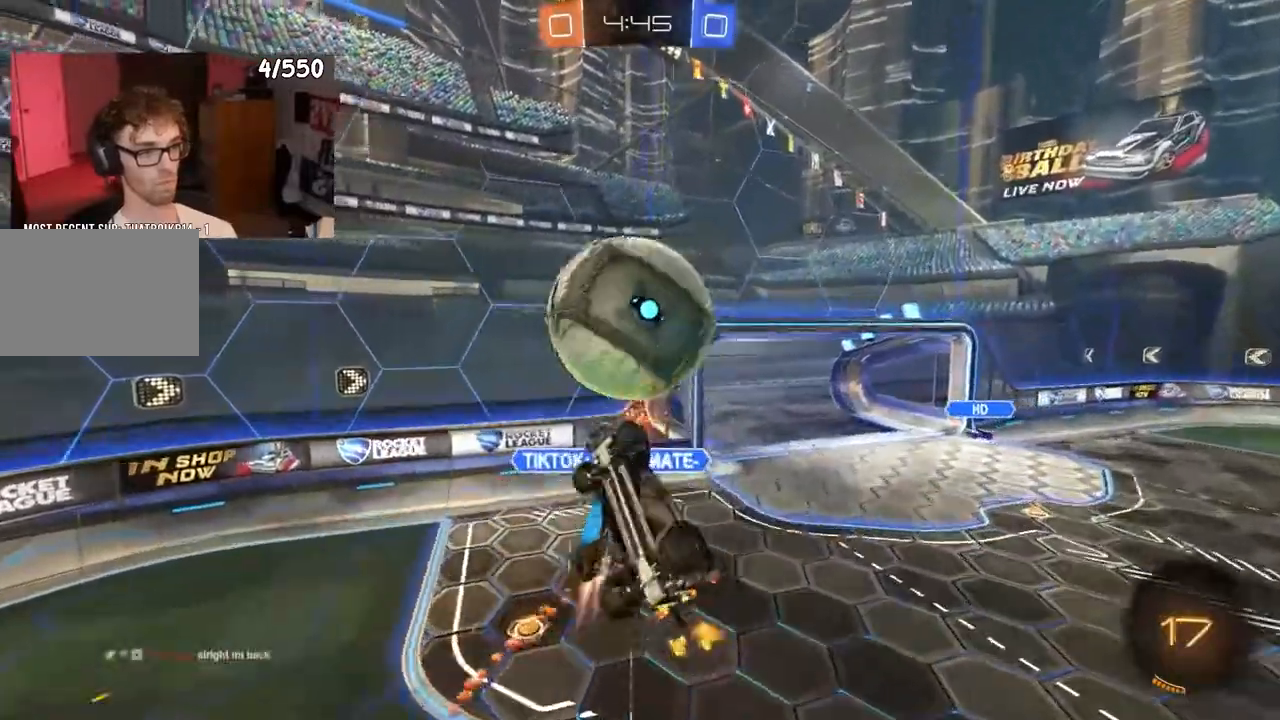
{"buttons": ["CROSS", "R2"], "left_stick": "left", "right_stick": "center", "events": [[183, "R1", "down"], [200, "left_stick", "right"], [267, "left_stick", "center"], [283, "L1", "up"], [350, "left_stick", "left"], [500, "R1", "up"]]}
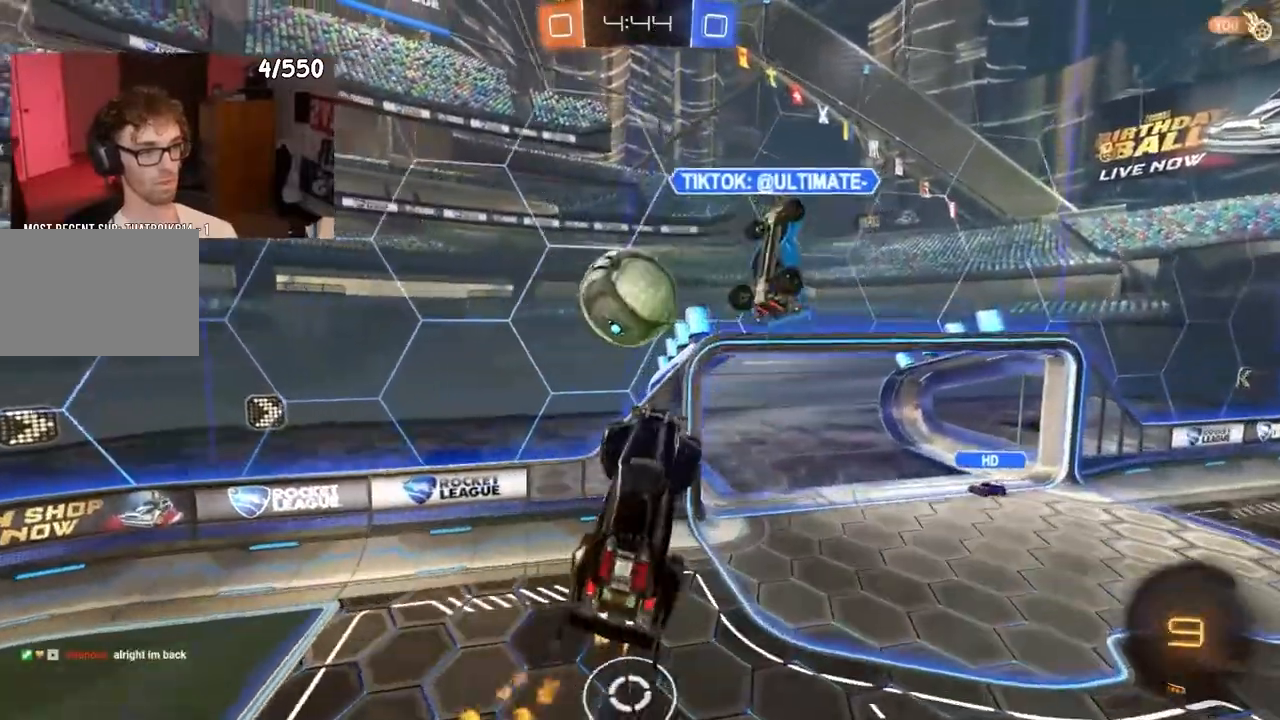
{"buttons": ["CROSS", "R1", "R2"], "left_stick": "down", "right_stick": "center", "events": [[33, "R1", "down"], [100, "left_stick", "center"], [150, "CROSS", "up"], [150, "L1", "down"], [150, "left_stick", "left"], [183, "R1", "up"], [200, "left_stick", "down"], [250, "left_stick", "down-left"], [383, "left_stick", "center"], [483, "L1", "up"], [483, "R1", "down"], [500, "CROSS", "down"], [500, "left_stick", "down"]]}